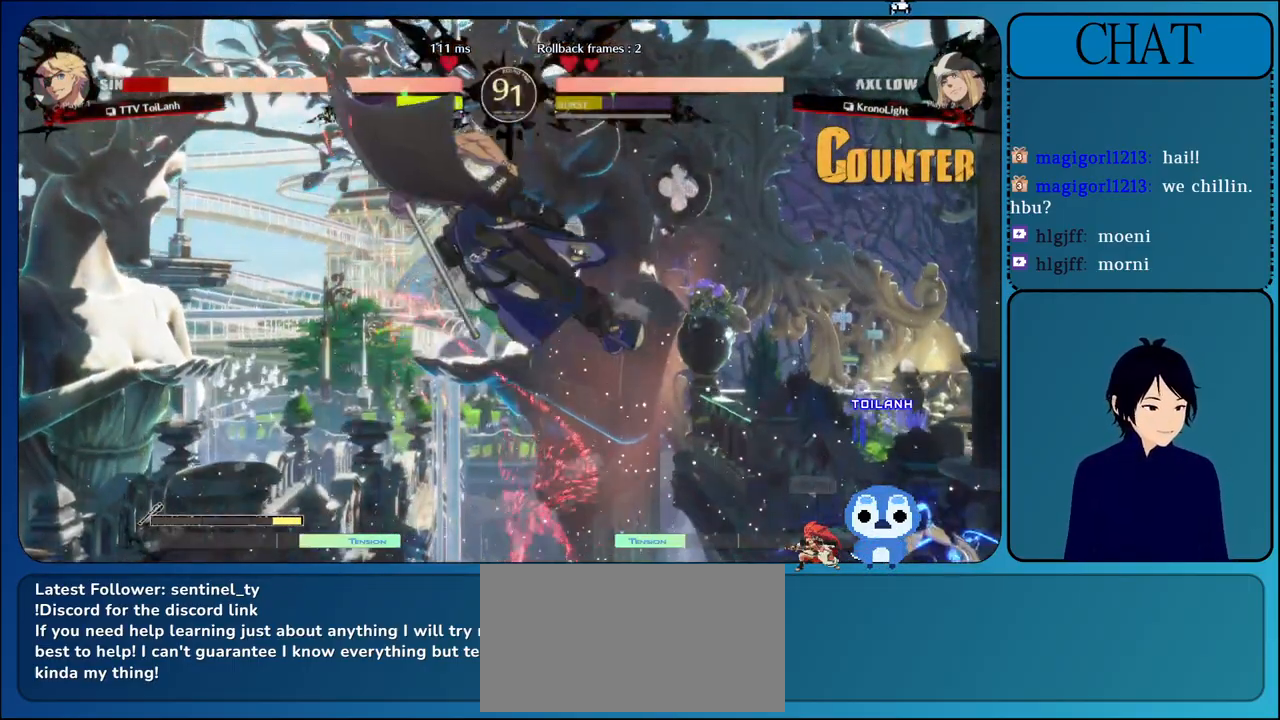
Gameplay with a controller (arcade stick); each line is a JSON object with the inputs held at the frame after it (dt_ms = milliseconds from this image to that frame). "events" lists button and stick changes between this image and that frame as [ms after this image, input, new state], when the widget could be followed in between. Not read: L3 R3.
{"dt_ms": 500, "buttons": ["L2"], "left_stick": "down-left", "events": [[117, "SQUARE", "up"], [133, "TRIANGLE", "up"], [150, "L1", "up"], [150, "R1", "up"], [150, "R2", "up"], [217, "R2", "down"], [267, "left_stick", "down-left"], [300, "R1", "down"], [317, "L2", "down"], [317, "TRIANGLE", "down"], [333, "CIRCLE", "down"], [333, "L1", "down"], [383, "CIRCLE", "up"], [383, "L1", "up"], [417, "TRIANGLE", "up"], [433, "R1", "up"], [450, "R2", "up"]]}
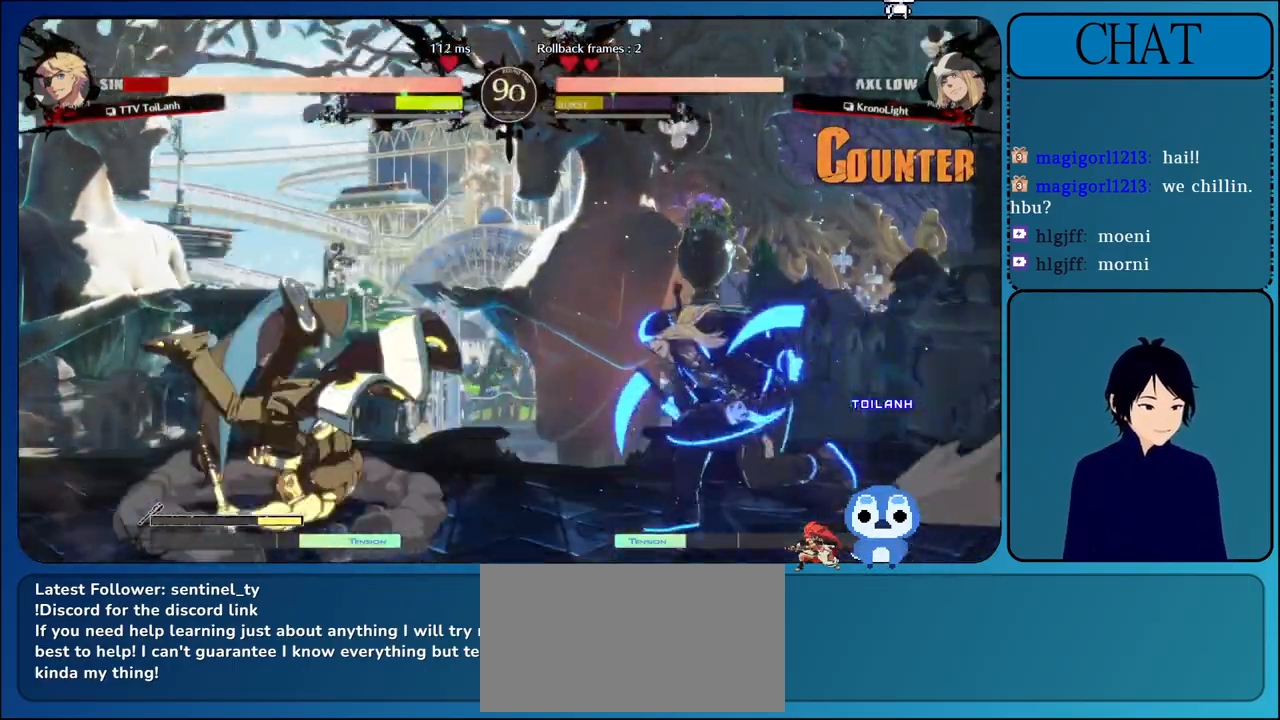
{"dt_ms": 500, "buttons": [], "left_stick": "left", "events": [[283, "L2", "up"], [450, "left_stick", "left"]]}
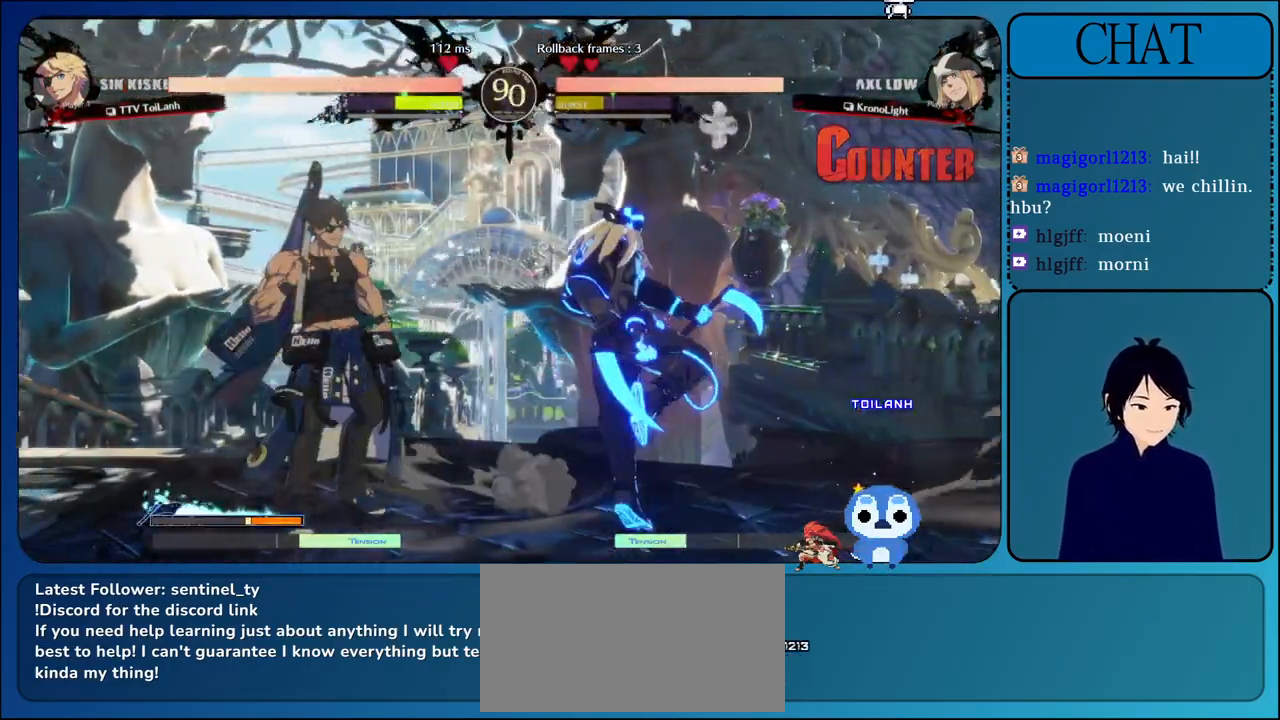
{"dt_ms": 500, "buttons": [], "left_stick": "down-left", "events": [[317, "left_stick", "down-left"]]}
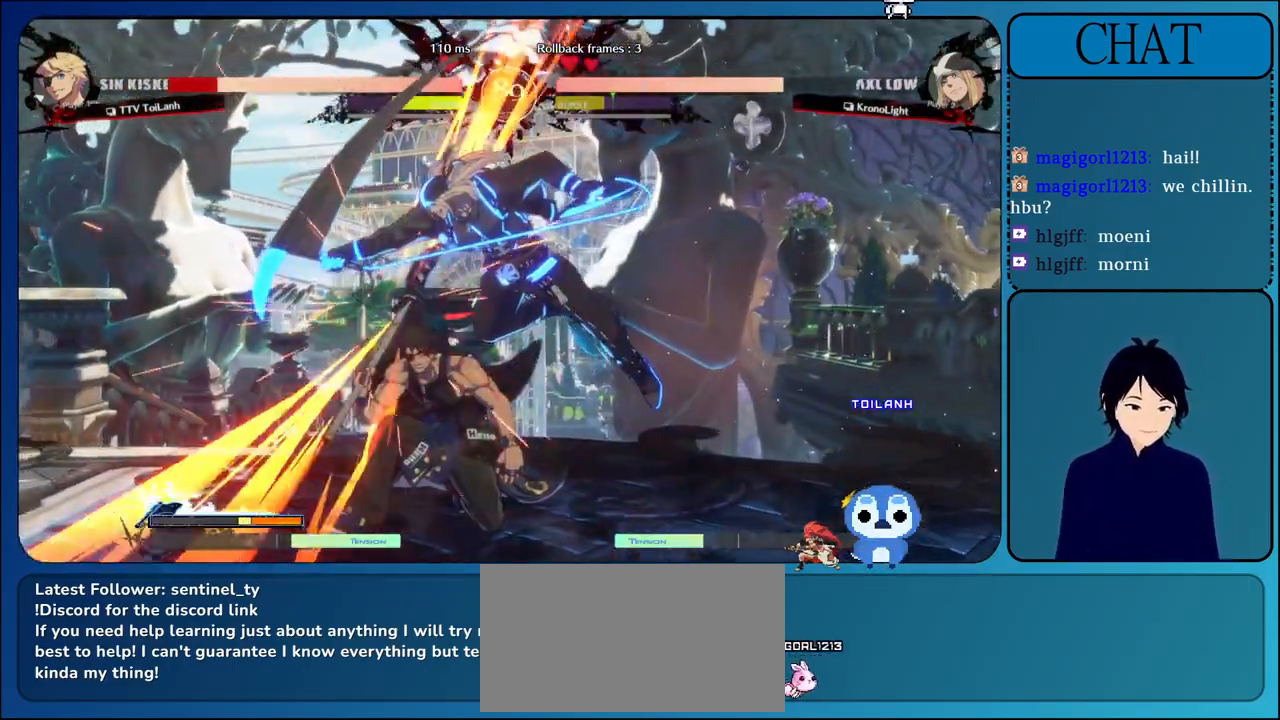
{"dt_ms": 500, "buttons": [], "left_stick": "left", "events": [[133, "left_stick", "left"]]}
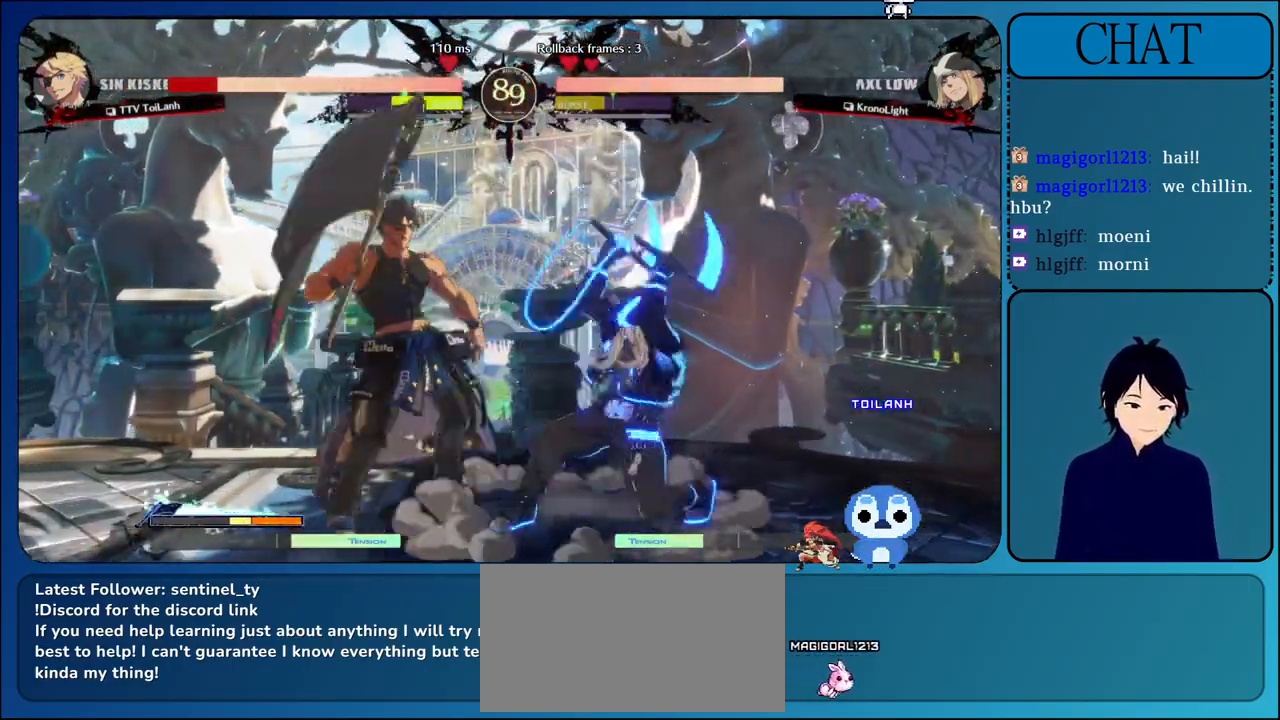
{"dt_ms": 500, "buttons": [], "left_stick": "left", "events": [[50, "R1", "down"], [383, "R1", "up"]]}
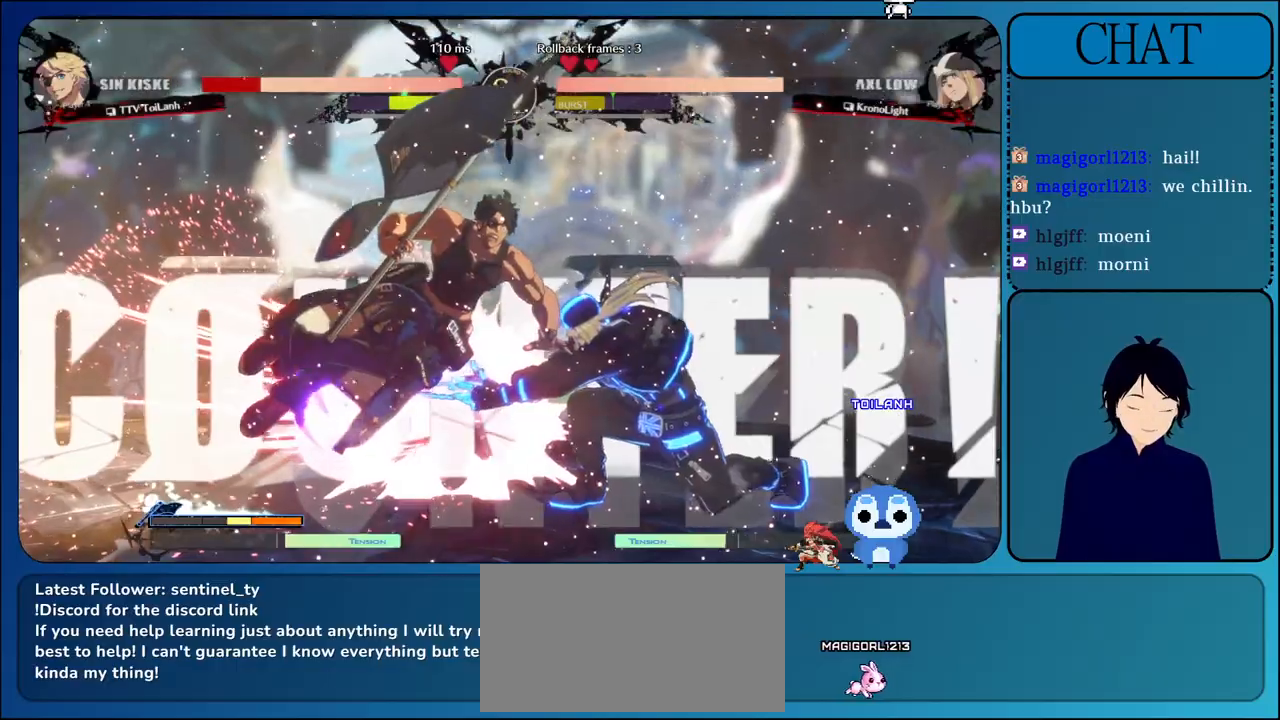
{"dt_ms": 500, "buttons": [], "left_stick": "center", "events": [[33, "SQUARE", "down"], [67, "CIRCLE", "down"], [67, "L2", "down"], [67, "R1", "down"], [67, "R2", "down"], [67, "TRIANGLE", "down"], [150, "CIRCLE", "up"], [183, "R1", "up"], [183, "R2", "up"], [183, "SQUARE", "up"], [183, "TRIANGLE", "up"], [200, "L2", "up"], [233, "L2", "down"], [250, "R2", "down"], [250, "SQUARE", "down"], [250, "TRIANGLE", "down"], [250, "left_stick", "center"], [267, "R1", "down"], [283, "CIRCLE", "down"], [283, "L1", "down"], [400, "CIRCLE", "up"], [417, "SQUARE", "up"], [433, "L1", "up"], [450, "L2", "up"], [450, "R1", "up"], [450, "R2", "up"], [450, "TRIANGLE", "up"]]}
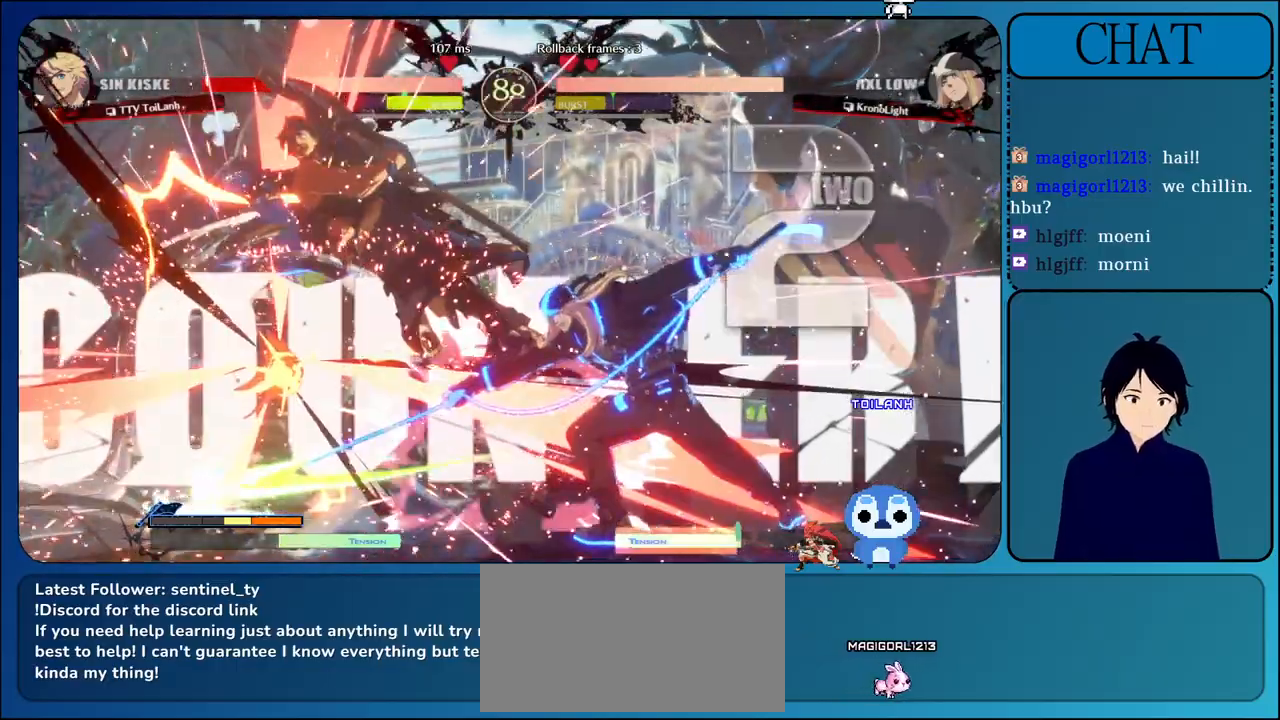
{"dt_ms": 500, "buttons": [], "left_stick": "left", "events": [[133, "R2", "down"], [133, "TRIANGLE", "down"], [150, "R1", "down"], [167, "L2", "down"], [283, "L2", "up"], [283, "R2", "up"], [283, "TRIANGLE", "up"], [300, "R1", "up"], [417, "left_stick", "left"]]}
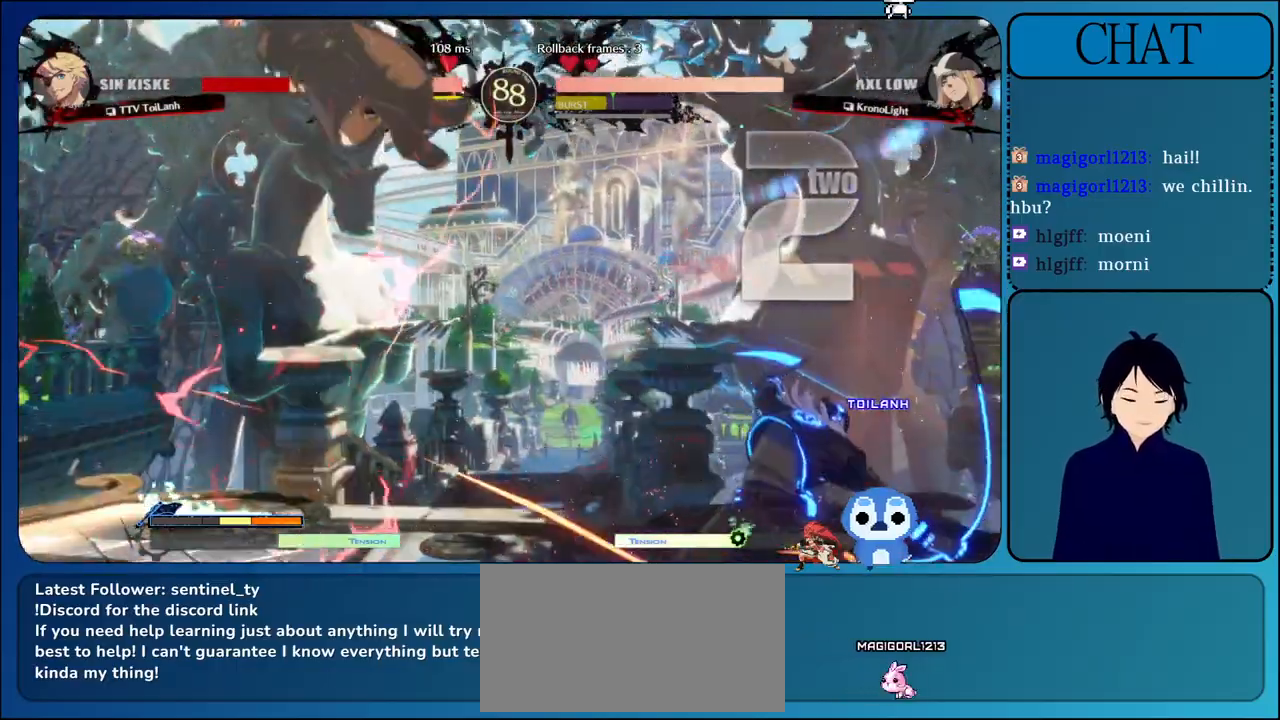
{"dt_ms": 500, "buttons": [], "left_stick": "left", "events": []}
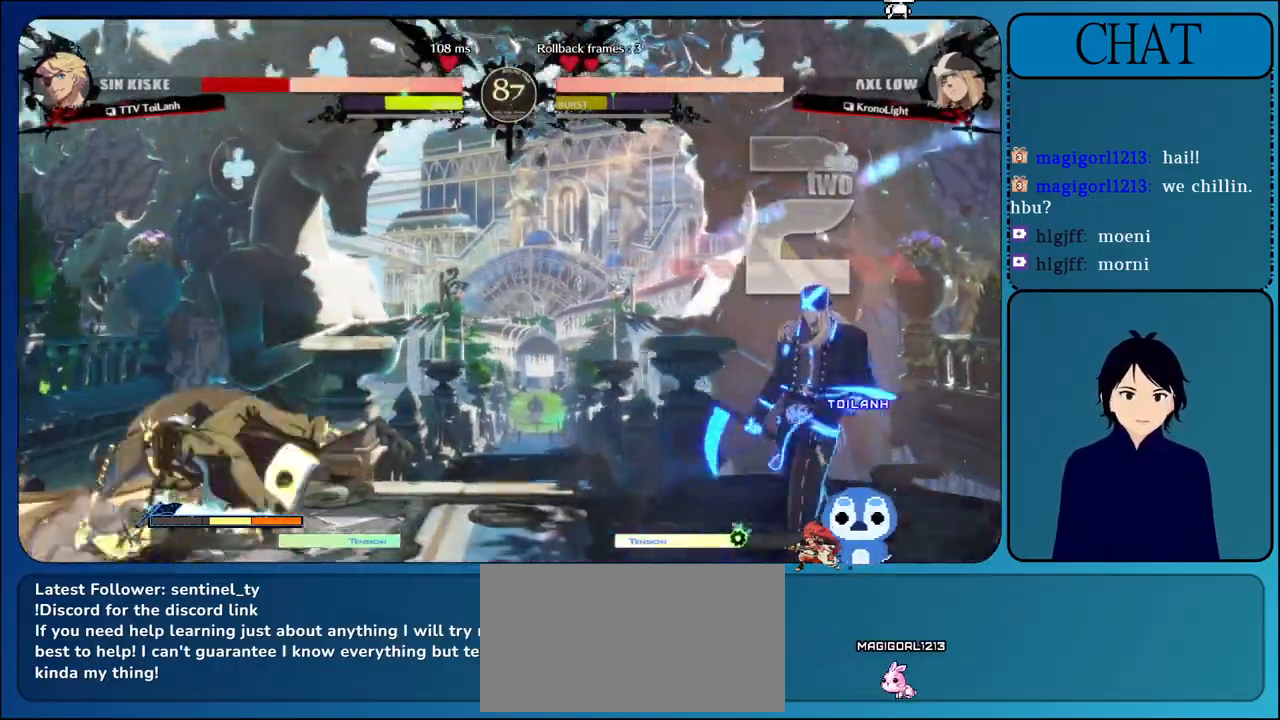
{"dt_ms": 500, "buttons": [], "left_stick": "up-left", "events": [[400, "left_stick", "up-left"]]}
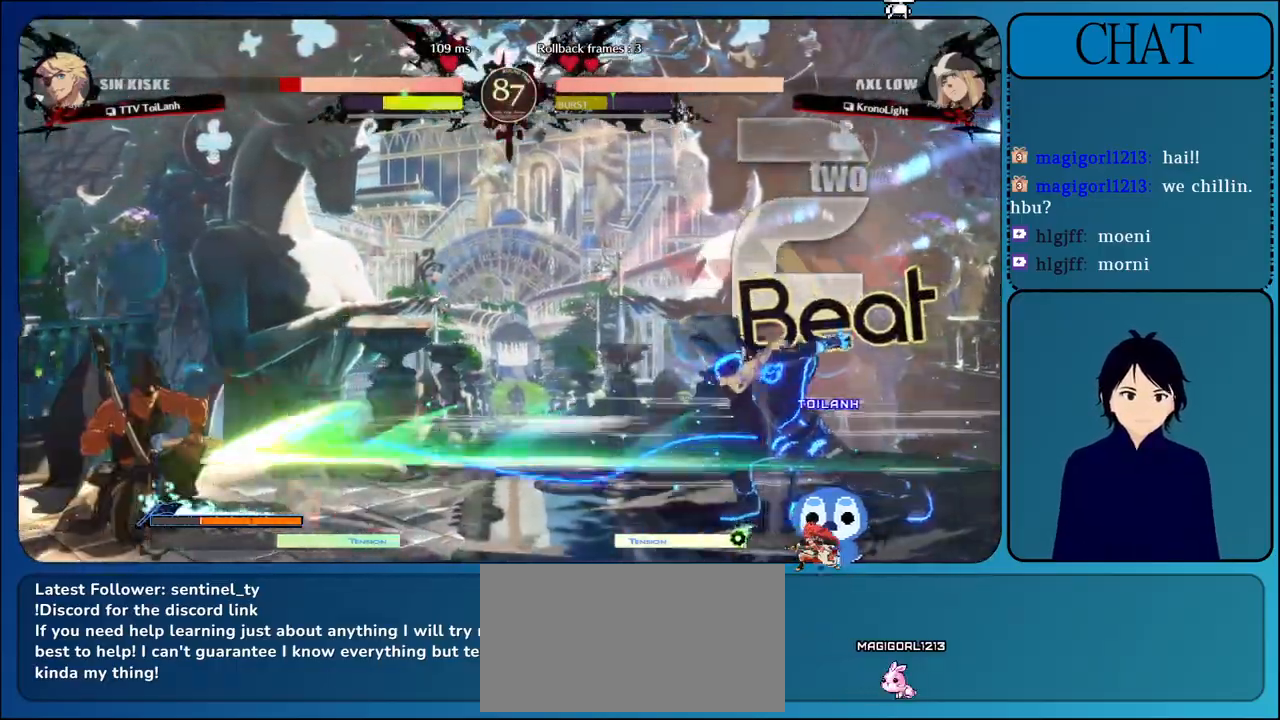
{"dt_ms": 500, "buttons": [], "left_stick": "left", "events": [[367, "left_stick", "left"]]}
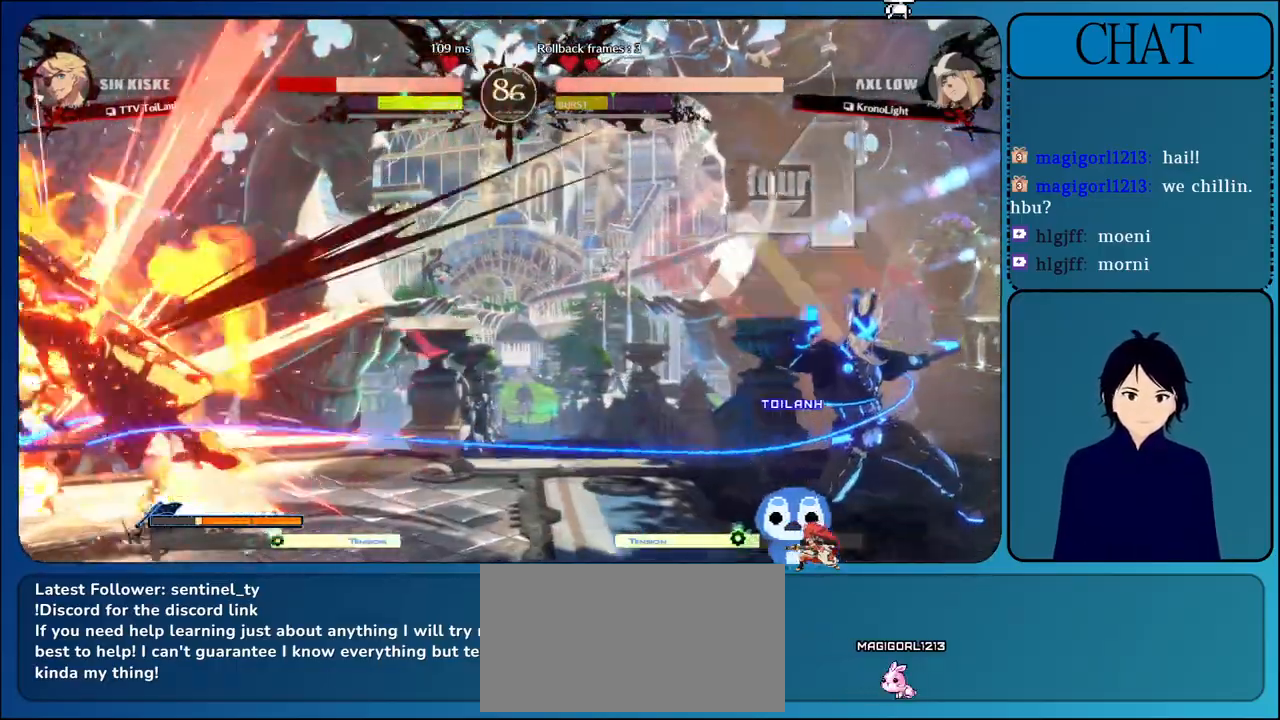
{"dt_ms": 500, "buttons": [], "left_stick": "center", "events": [[250, "left_stick", "down"], [467, "left_stick", "center"]]}
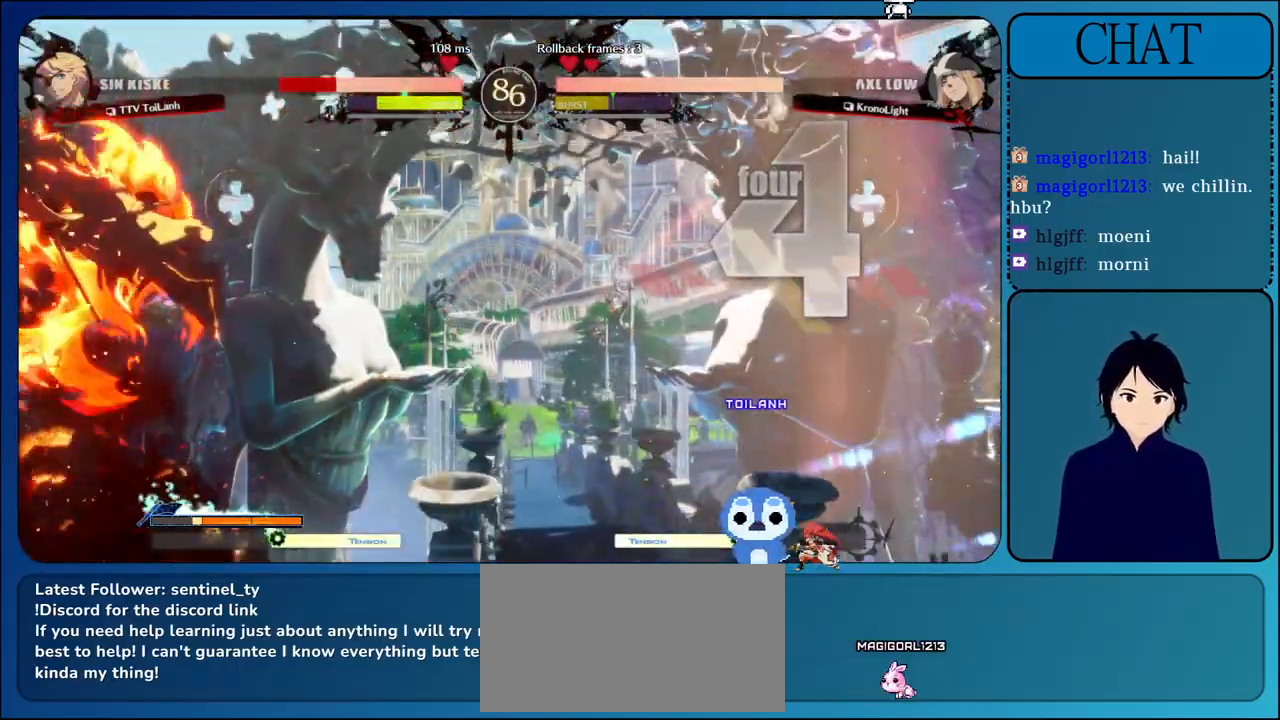
{"dt_ms": 500, "buttons": [], "left_stick": "right", "events": [[33, "left_stick", "right"], [67, "L1", "down"], [300, "L1", "up"]]}
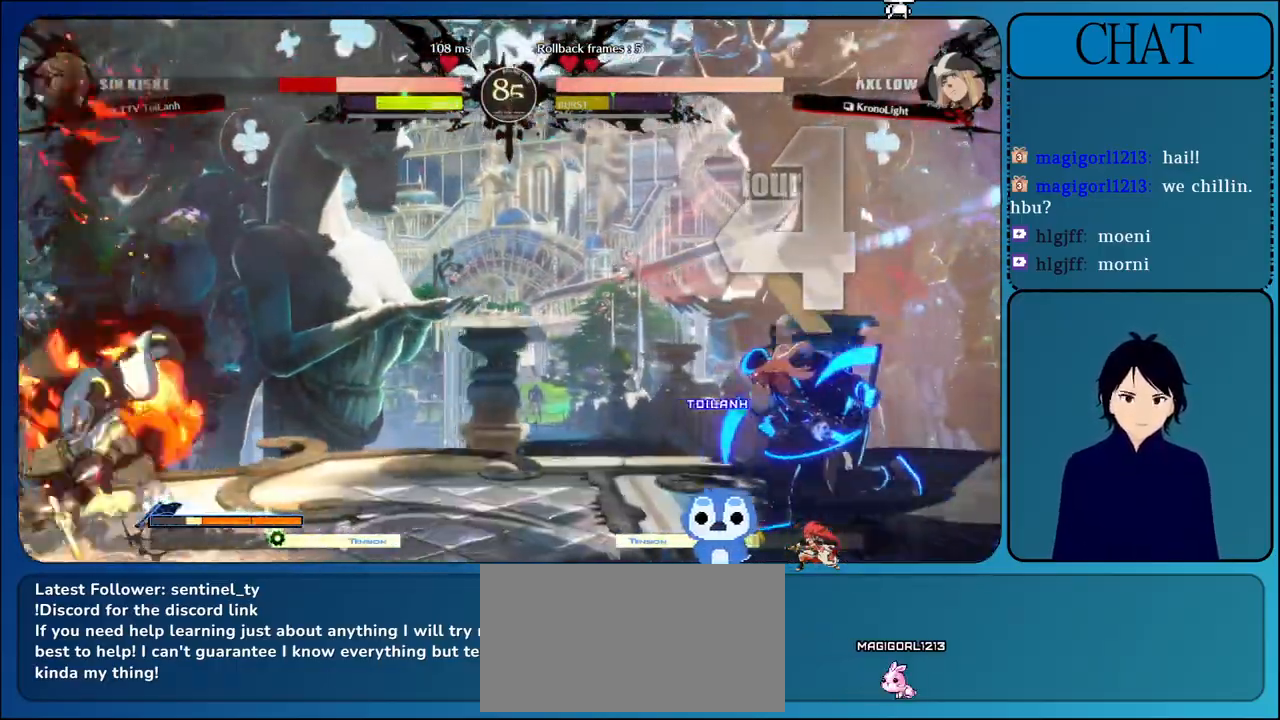
{"dt_ms": 500, "buttons": ["L1"], "left_stick": "up-right", "events": [[400, "L1", "down"], [483, "left_stick", "up-right"]]}
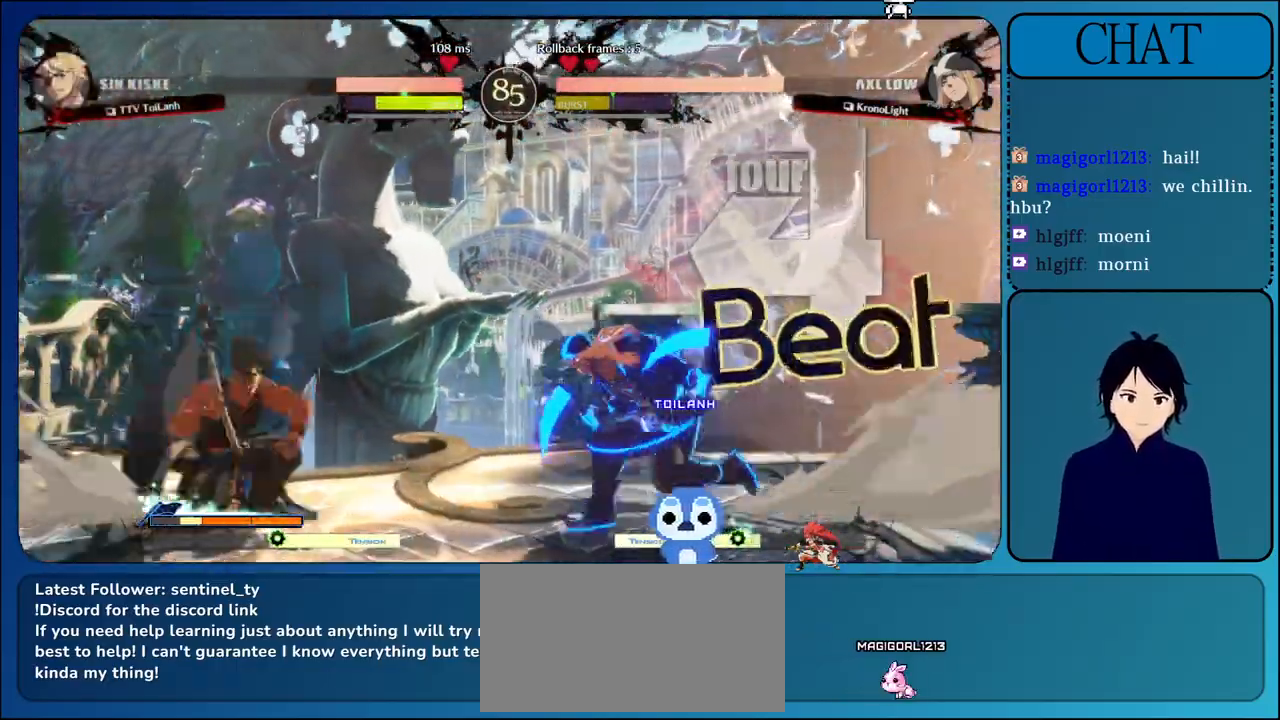
{"dt_ms": 500, "buttons": [], "left_stick": "left", "events": [[17, "left_stick", "up"], [67, "L1", "up"], [150, "left_stick", "left"]]}
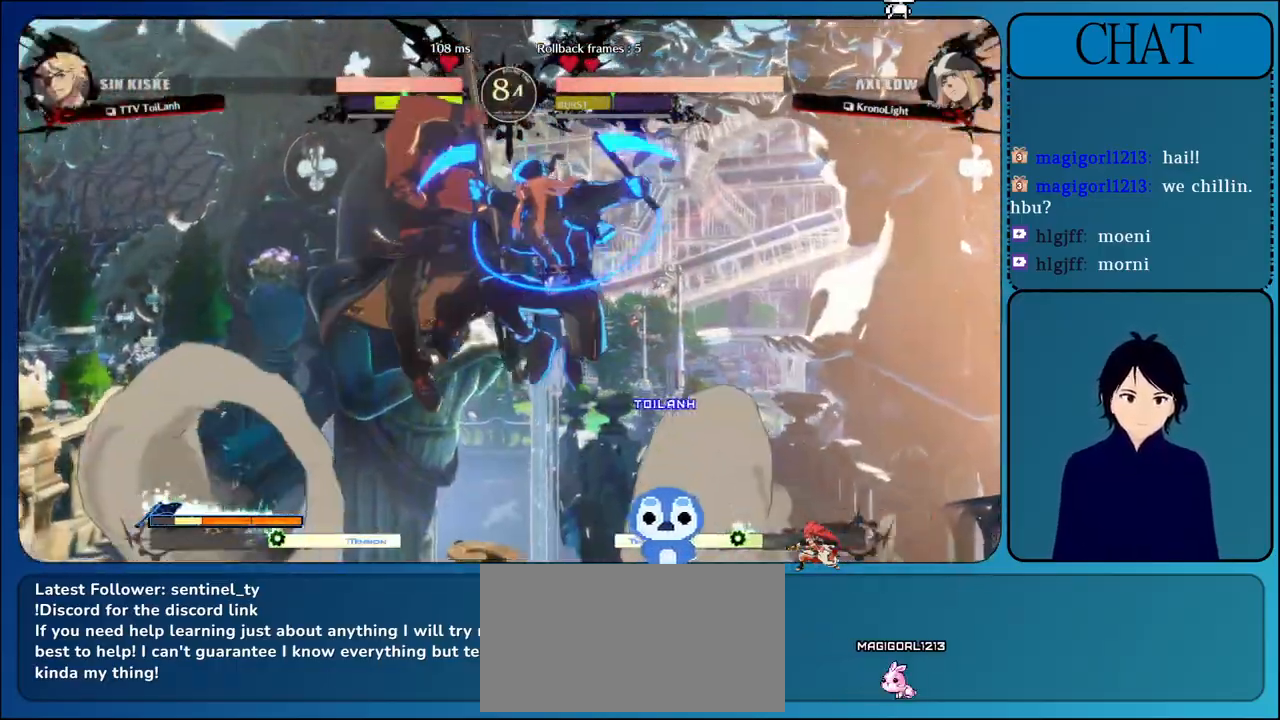
{"dt_ms": 500, "buttons": ["R1"], "left_stick": "left", "events": [[217, "R1", "down"]]}
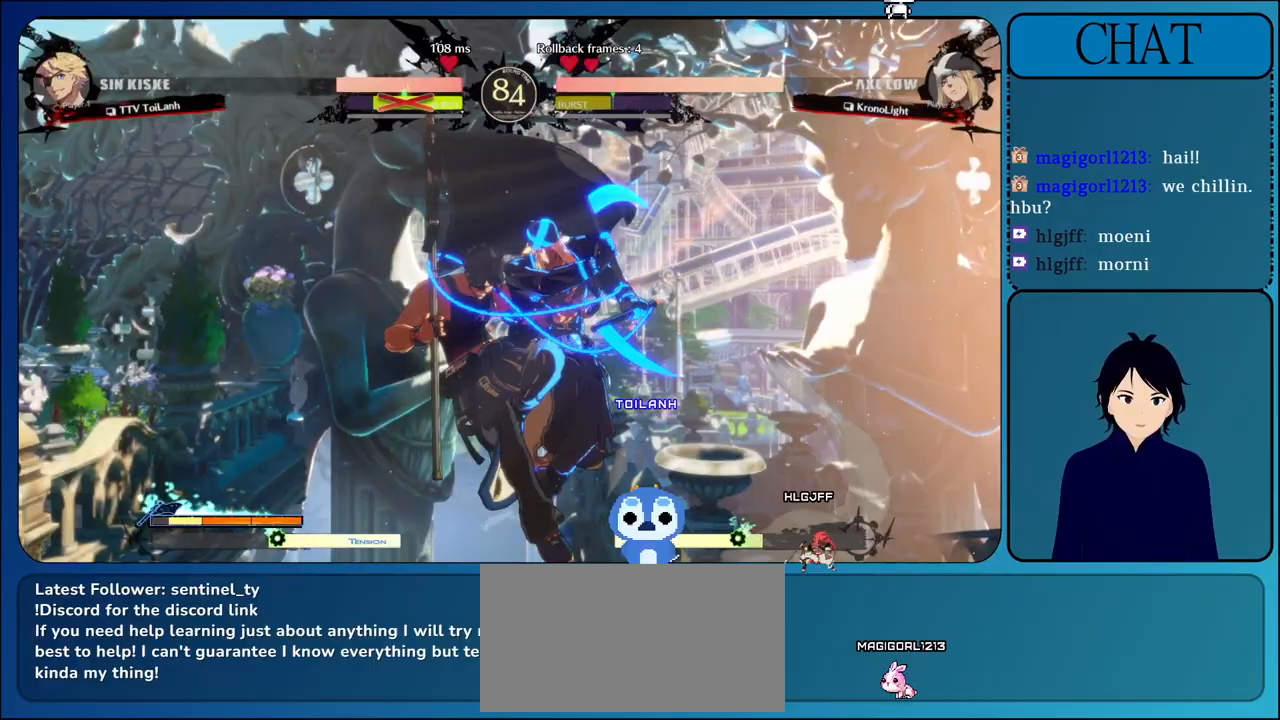
{"dt_ms": 500, "buttons": ["CROSS"], "left_stick": "center", "events": [[33, "R1", "up"], [367, "left_stick", "center"], [483, "CROSS", "down"]]}
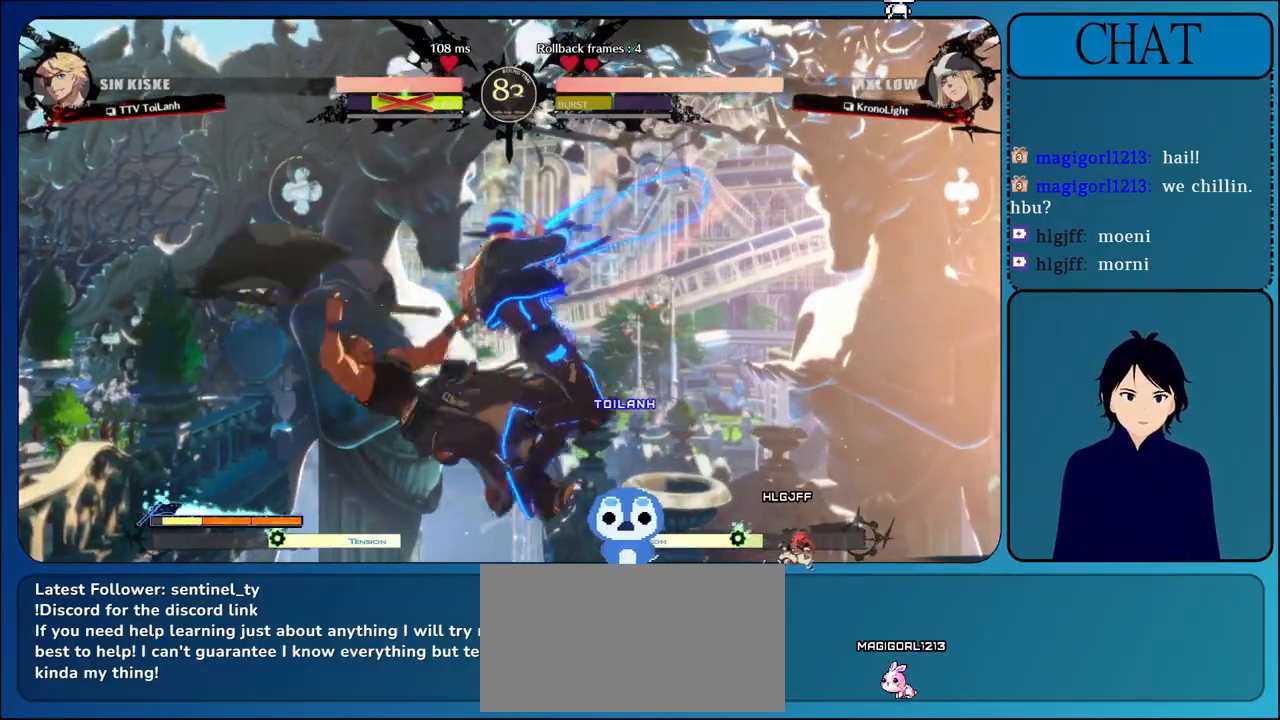
{"dt_ms": 500, "buttons": ["CROSS"], "left_stick": "center", "events": [[217, "CROSS", "up"], [467, "CROSS", "down"]]}
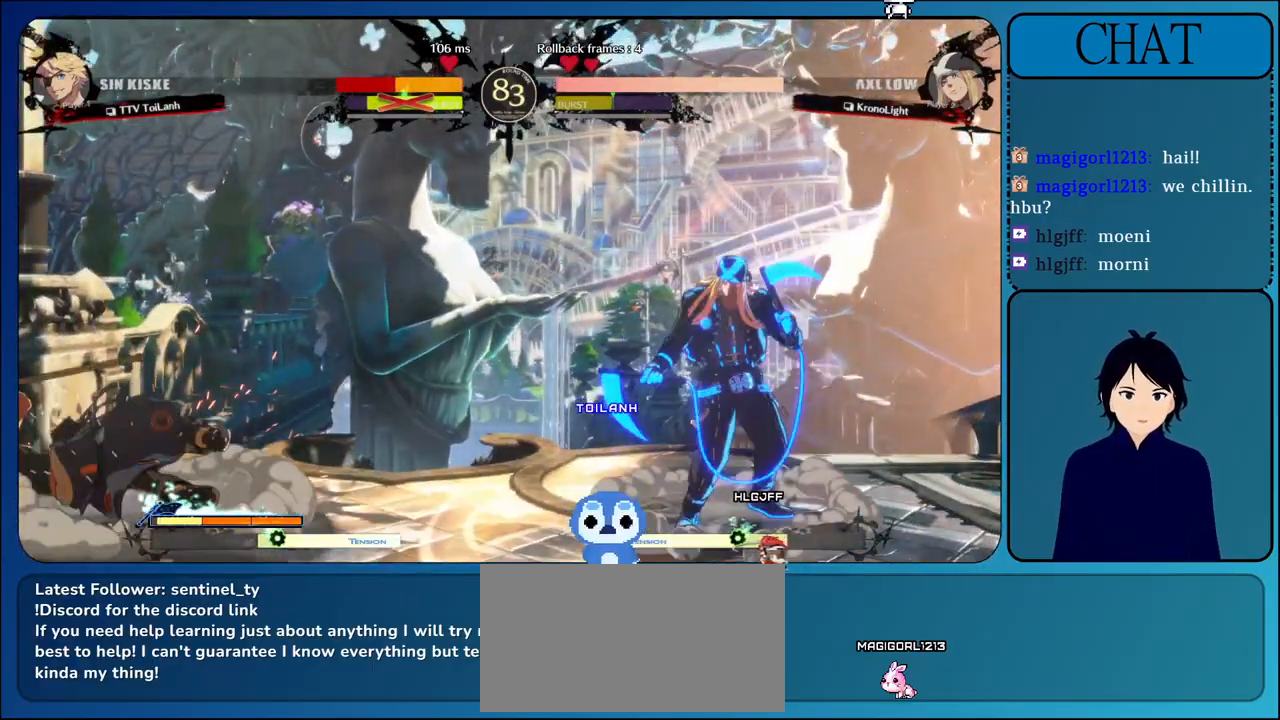
{"dt_ms": 500, "buttons": ["L1"], "left_stick": "right", "events": [[200, "CROSS", "up"], [333, "left_stick", "right"], [383, "L1", "down"]]}
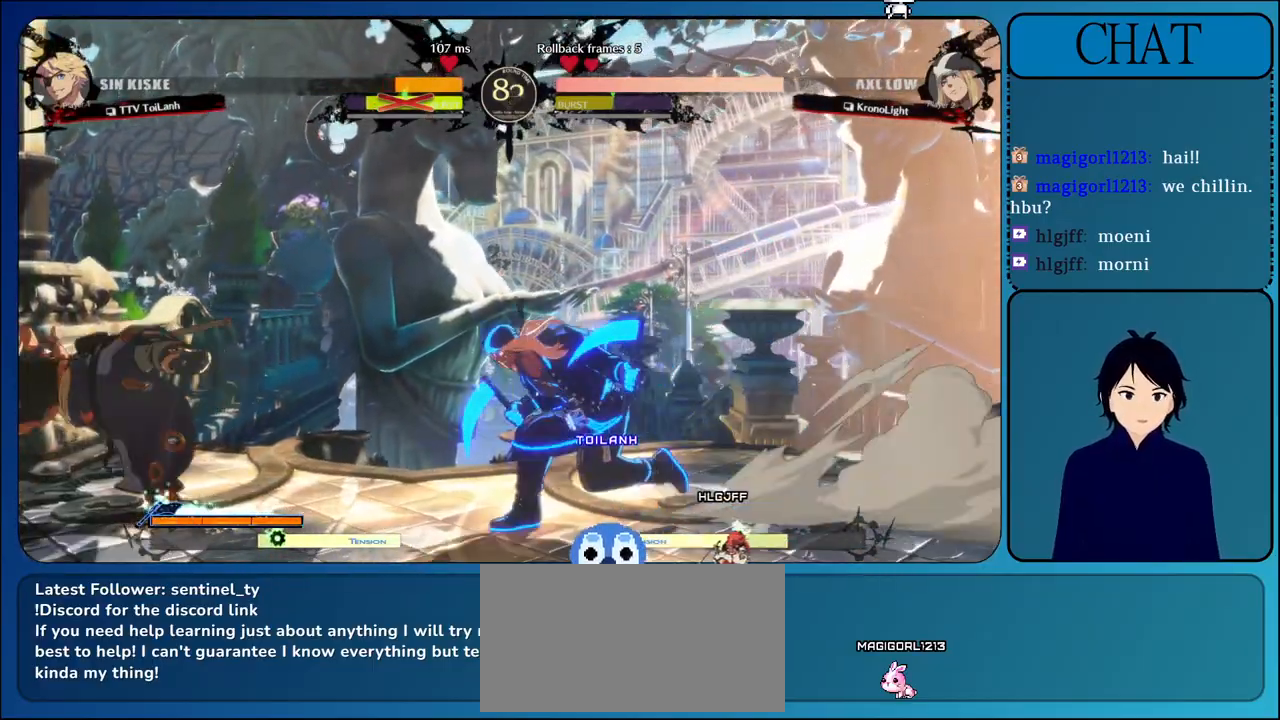
{"dt_ms": 1000, "buttons": ["CROSS", "SQUARE"], "left_stick": "right"}